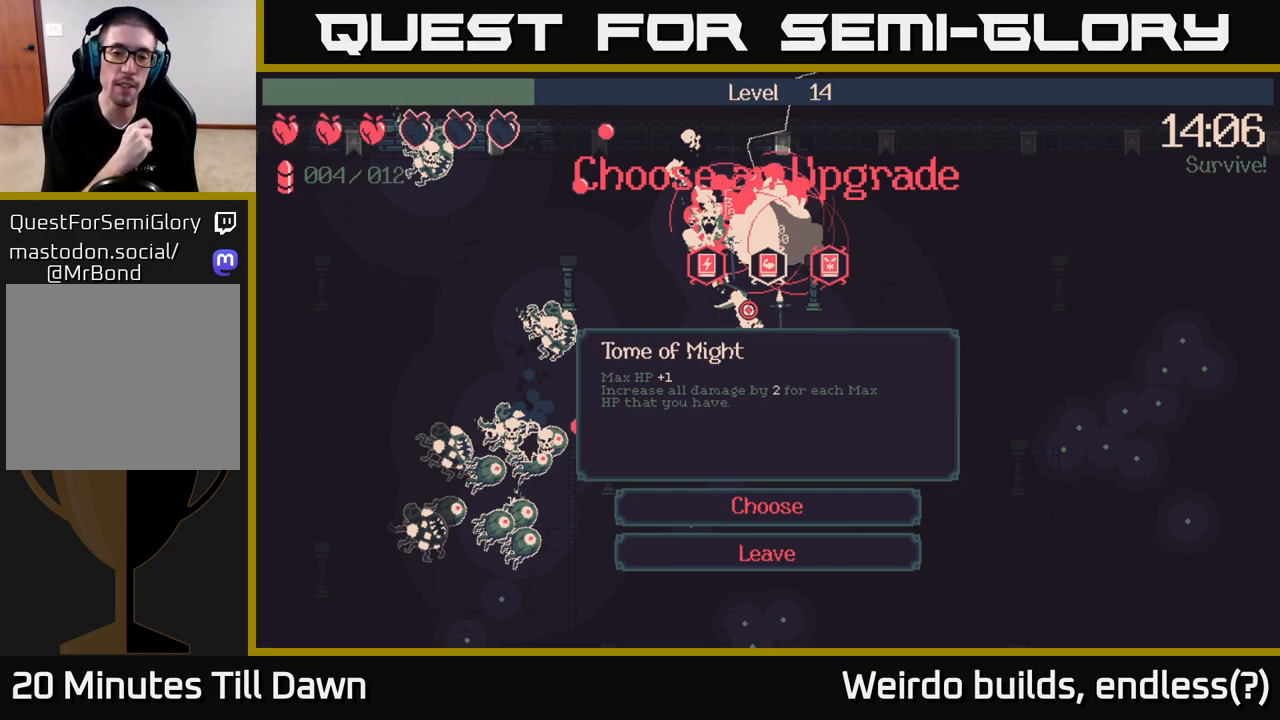
Gameplay with a controller (Xbox layout); each line is a JSON object with the inputs held at the frame after it. "events" lists button and stick changes between this image and that frame as [ms after this image, input, new state], when the widget could be followed in between. Not read: L3 R3.
{"buttons": ["DPAD_RIGHT"], "left_stick": "center", "right_stick": "center", "events": [[417, "DPAD_RIGHT", "down"]]}
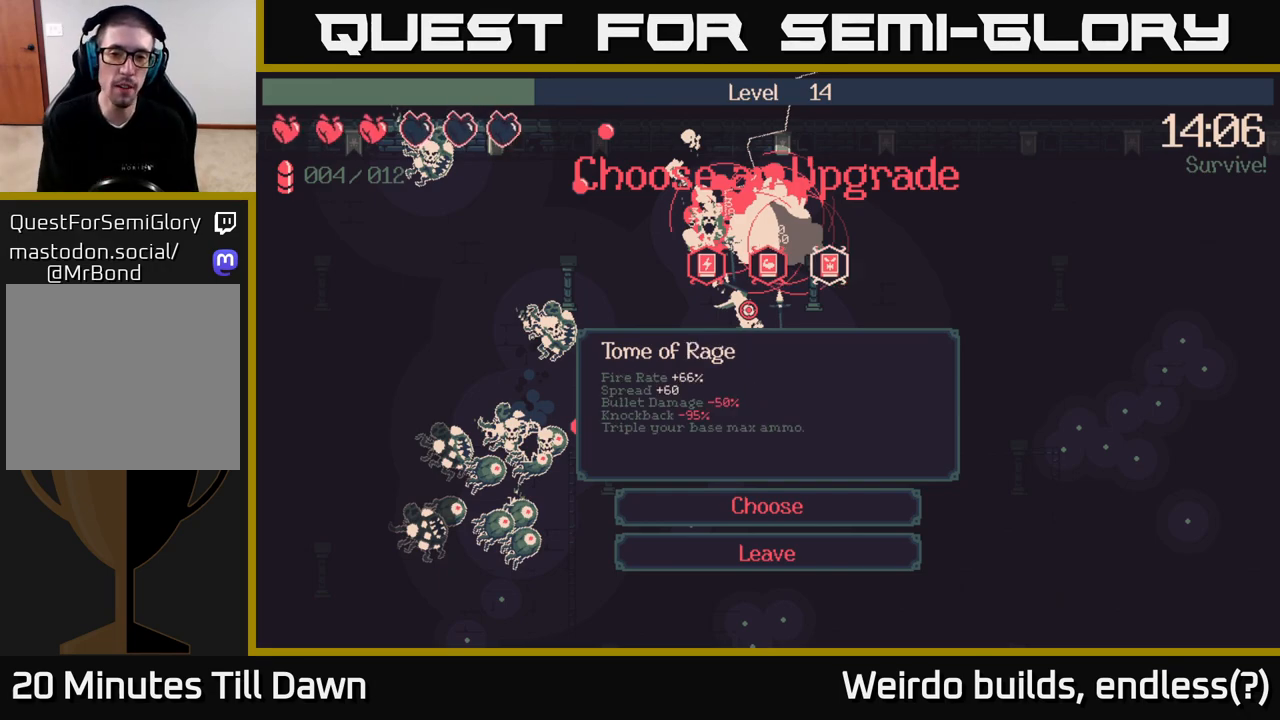
{"buttons": [], "left_stick": "center", "right_stick": "center", "events": [[50, "DPAD_RIGHT", "up"]]}
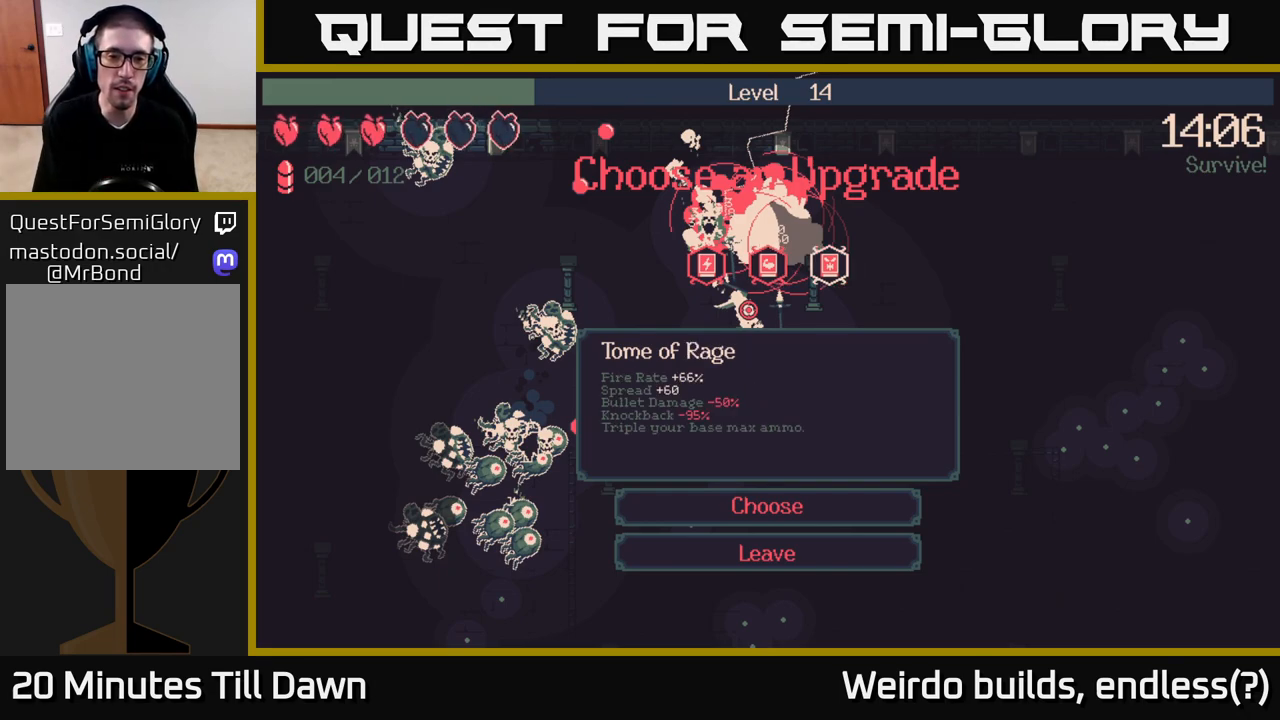
{"buttons": [], "left_stick": "center", "right_stick": "center", "events": []}
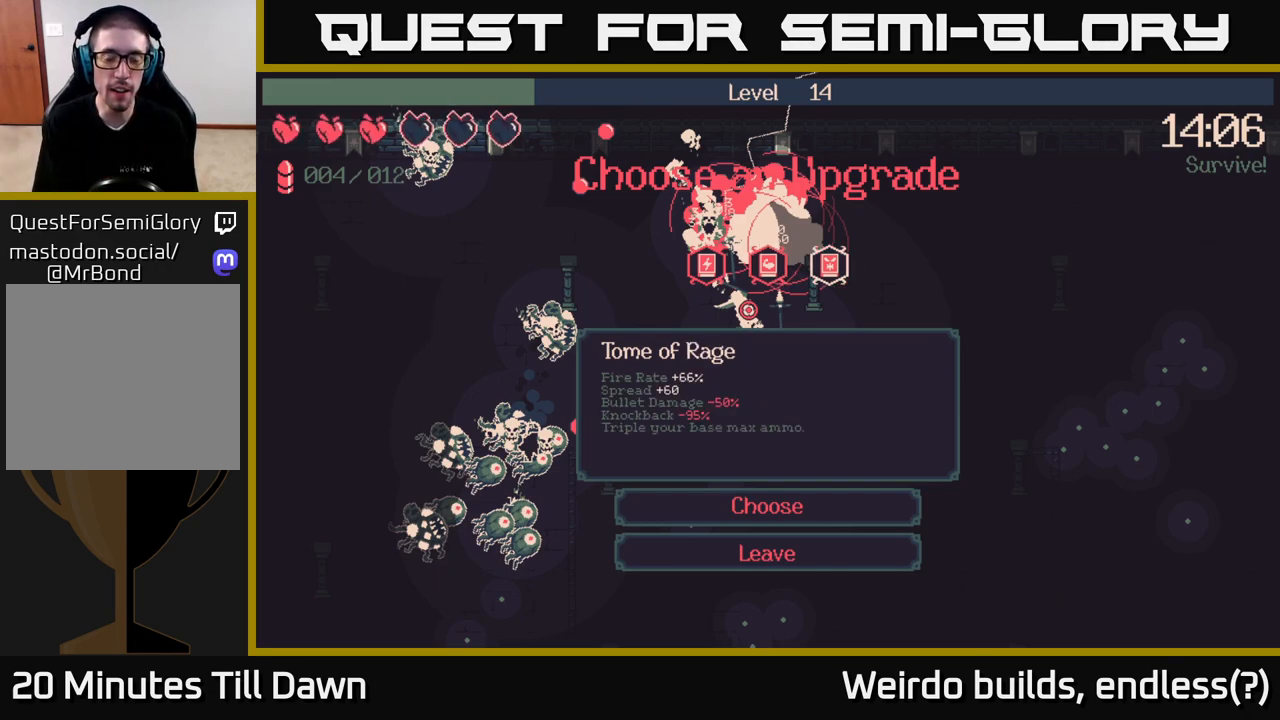
{"buttons": [], "left_stick": "center", "right_stick": "center", "events": []}
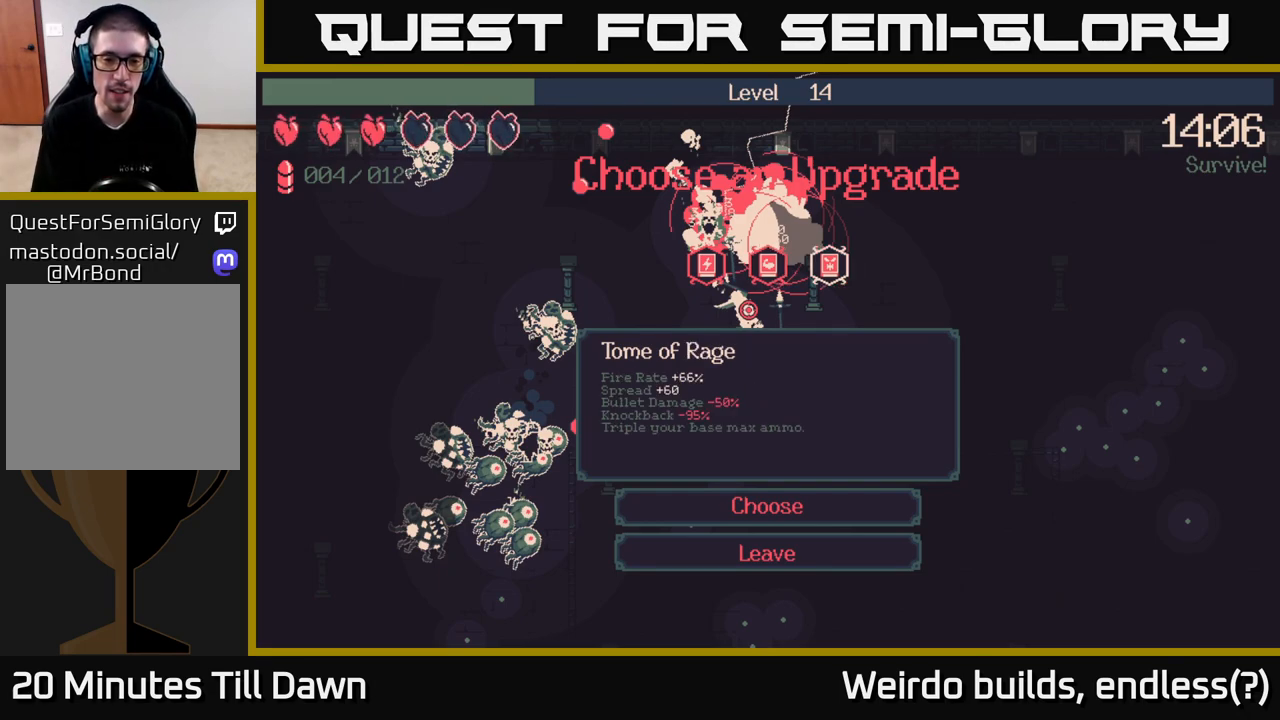
{"buttons": [], "left_stick": "center", "right_stick": "center", "events": []}
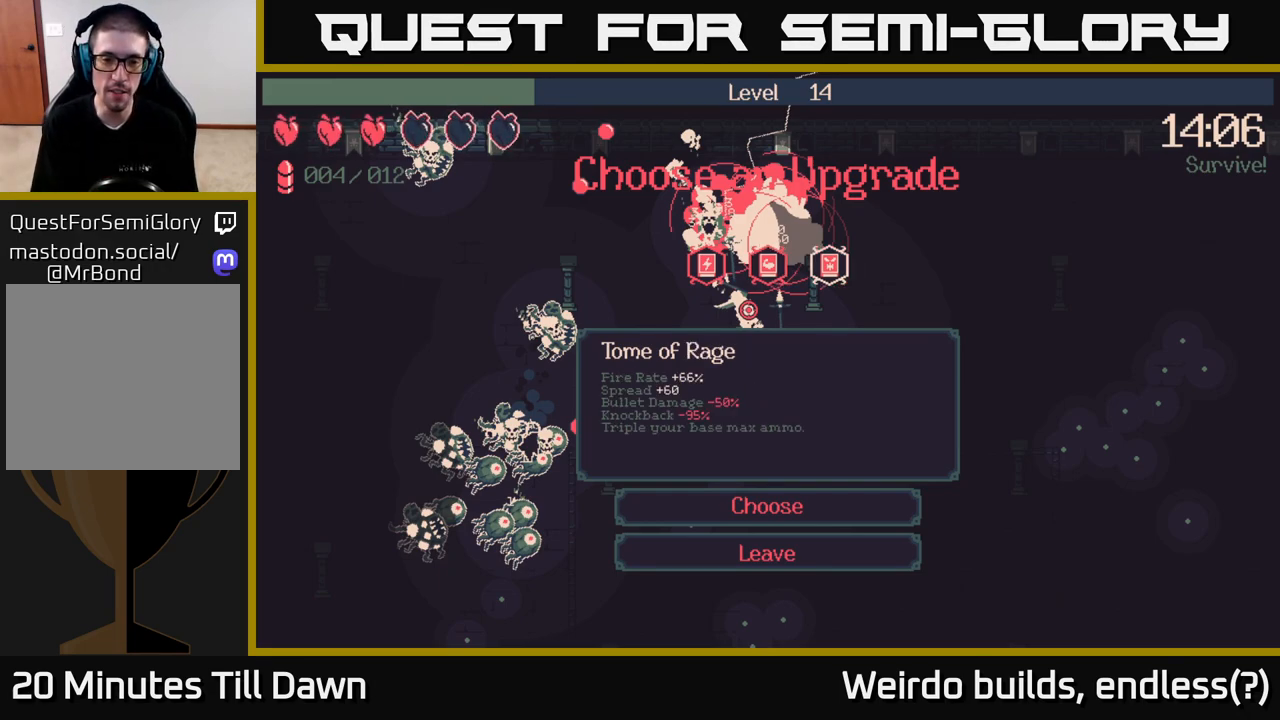
{"buttons": [], "left_stick": "center", "right_stick": "center", "events": []}
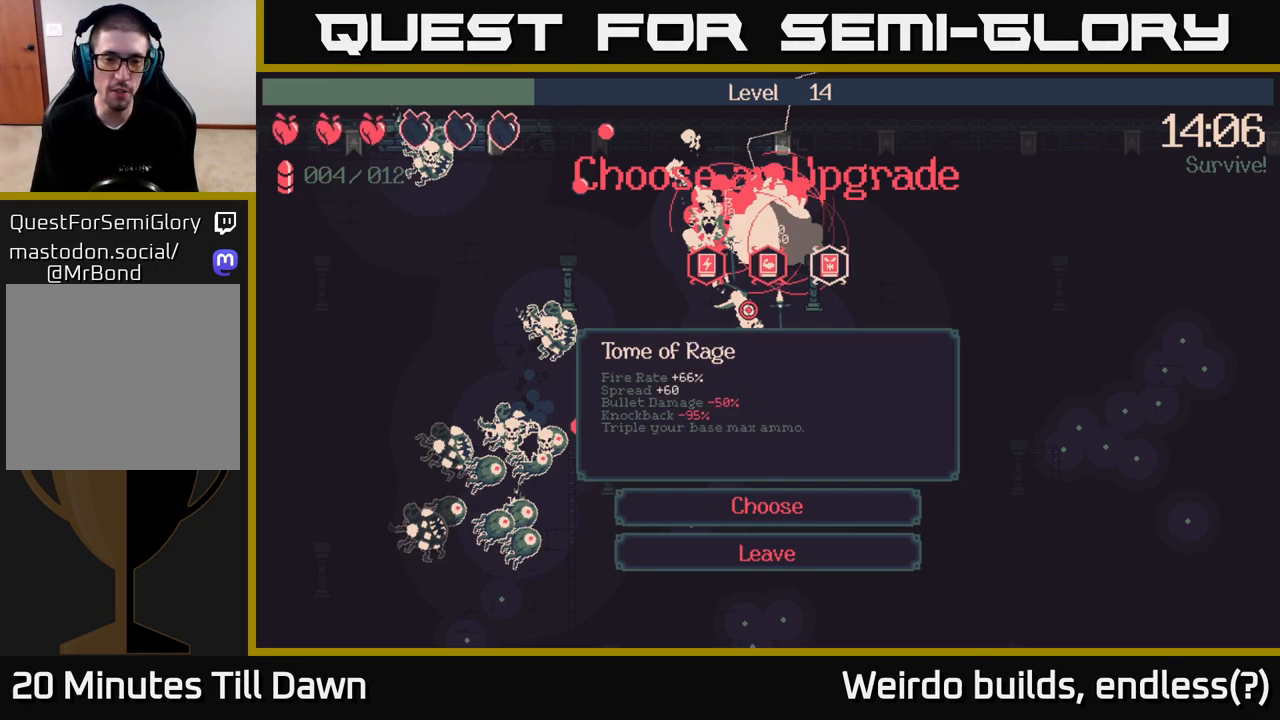
{"buttons": [], "left_stick": "center", "right_stick": "center", "events": []}
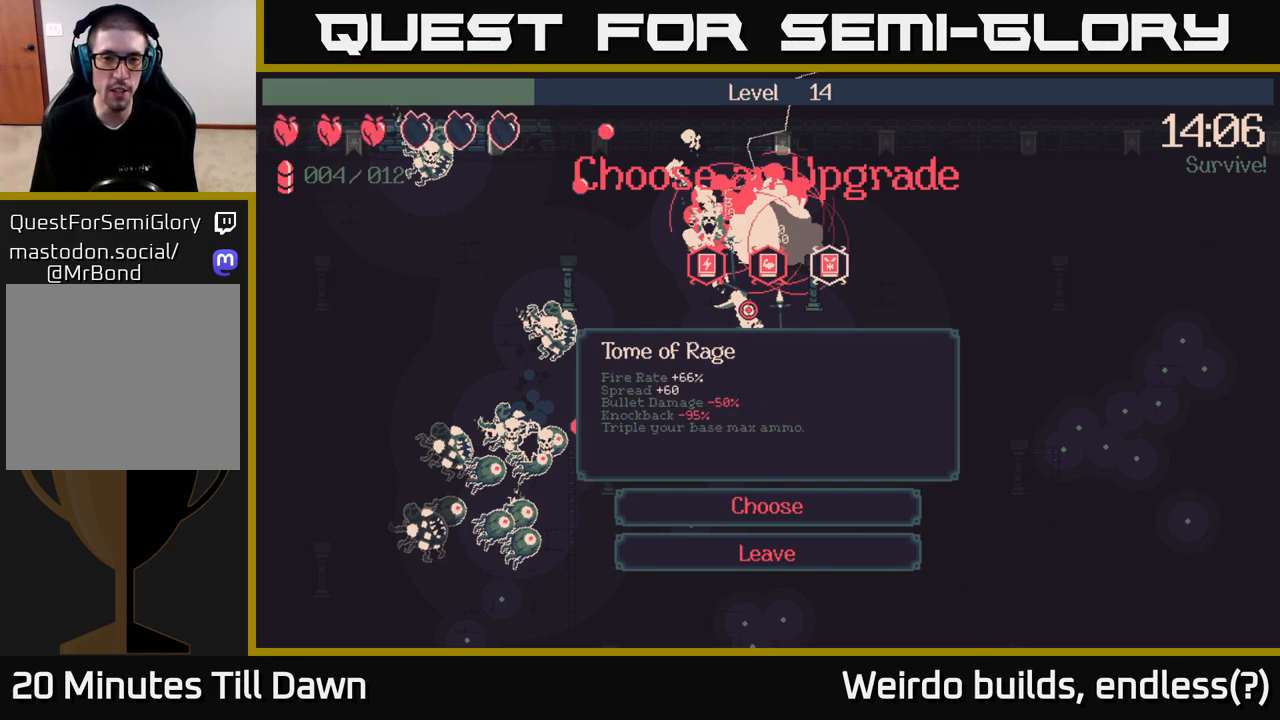
{"buttons": [], "left_stick": "center", "right_stick": "center", "events": [[200, "DPAD_LEFT", "down"], [350, "DPAD_LEFT", "up"]]}
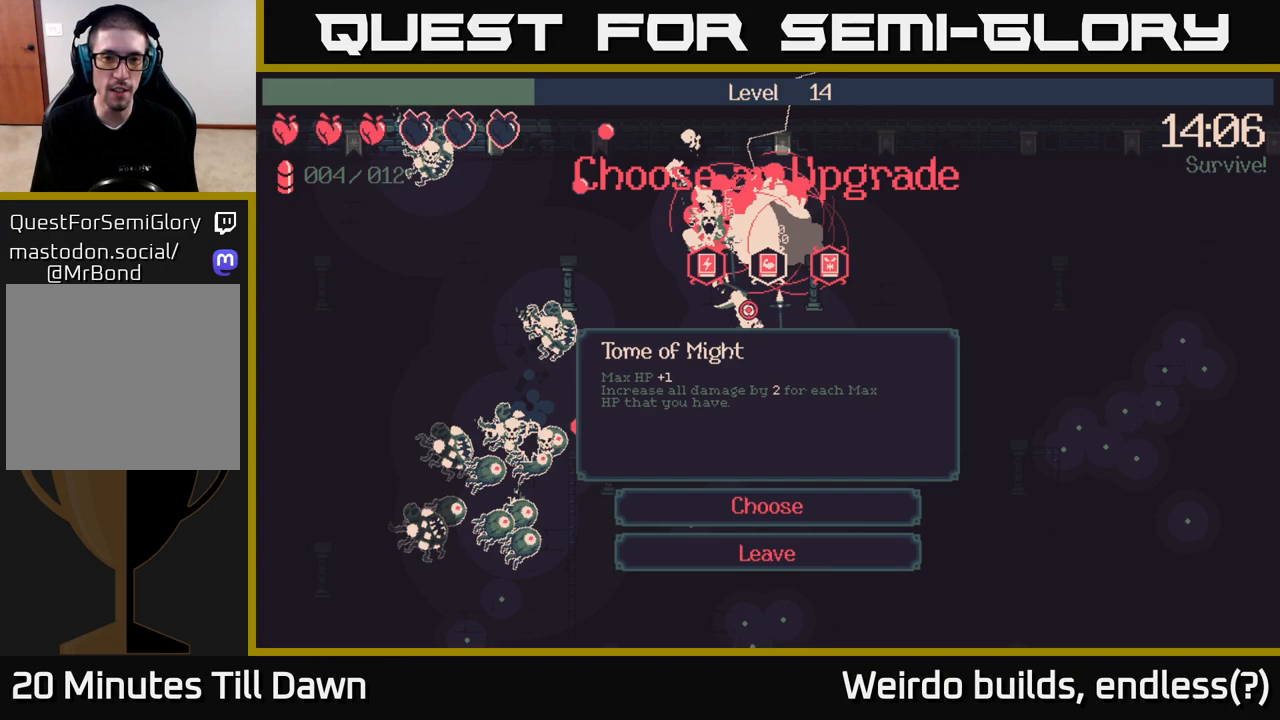
{"buttons": [], "left_stick": "center", "right_stick": "center", "events": [[133, "DPAD_LEFT", "down"], [233, "DPAD_LEFT", "up"], [367, "A", "down"], [417, "A", "up"]]}
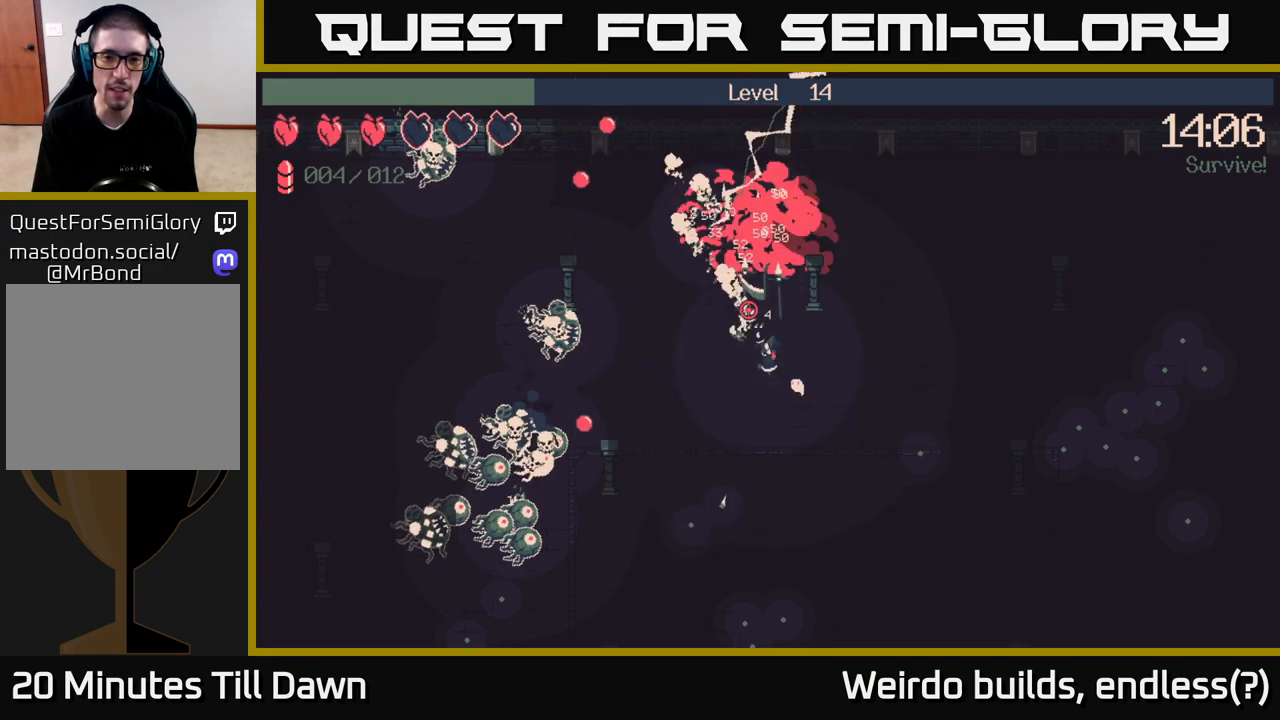
{"buttons": [], "left_stick": "down", "right_stick": "center", "events": [[433, "left_stick", "down"]]}
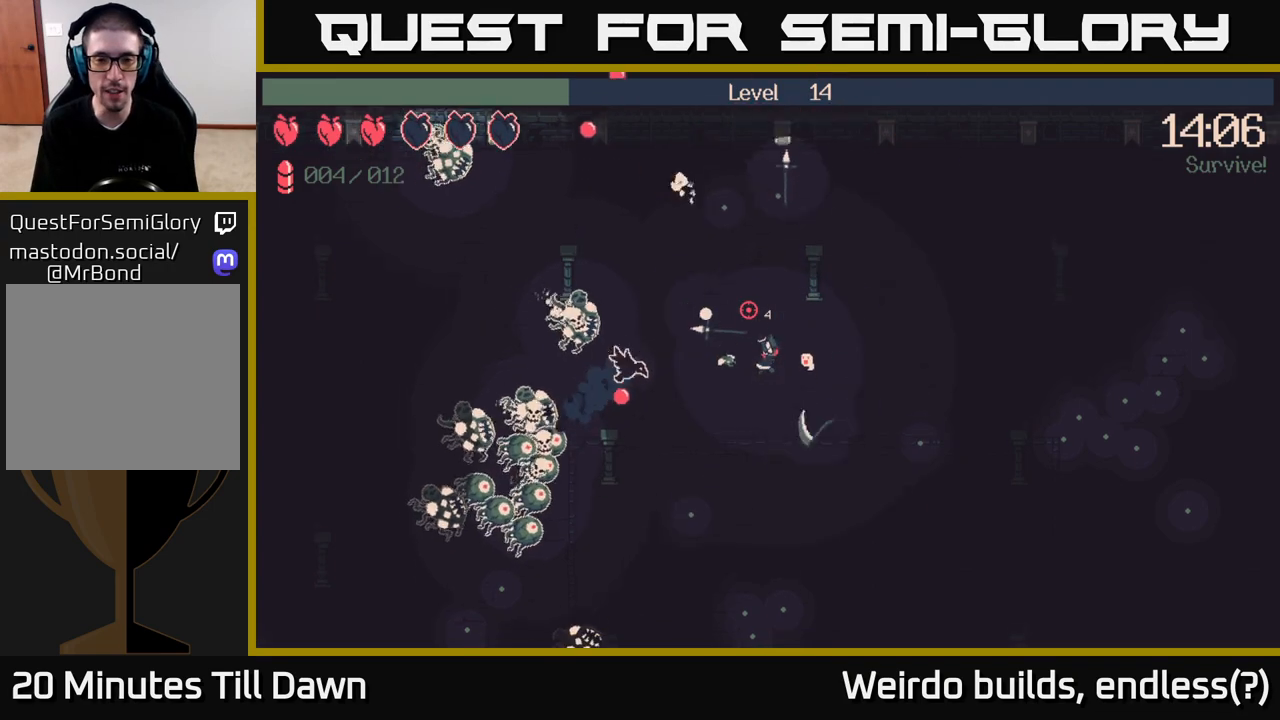
{"buttons": [], "left_stick": "down", "right_stick": "left", "events": [[17, "right_stick", "up"], [67, "right_stick", "up-left"], [300, "right_stick", "left"]]}
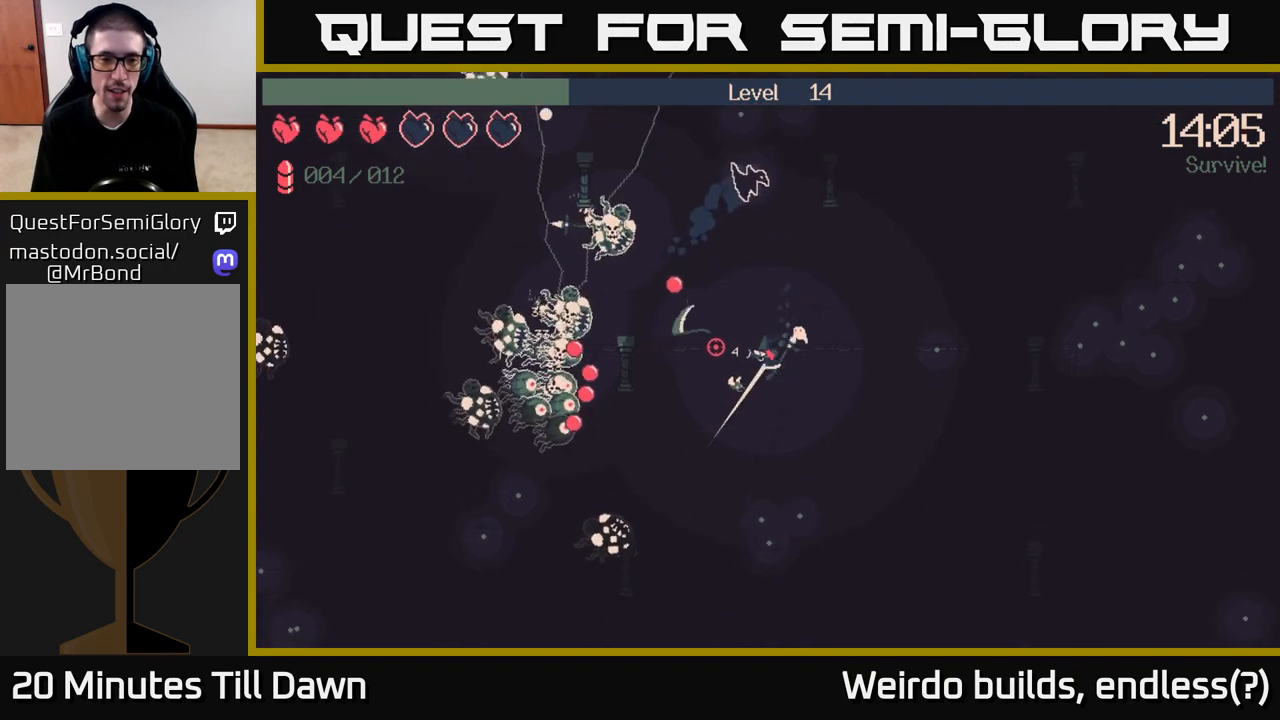
{"buttons": ["R2"], "left_stick": "down-left", "right_stick": "left", "events": [[267, "R2", "down"], [267, "left_stick", "down-left"]]}
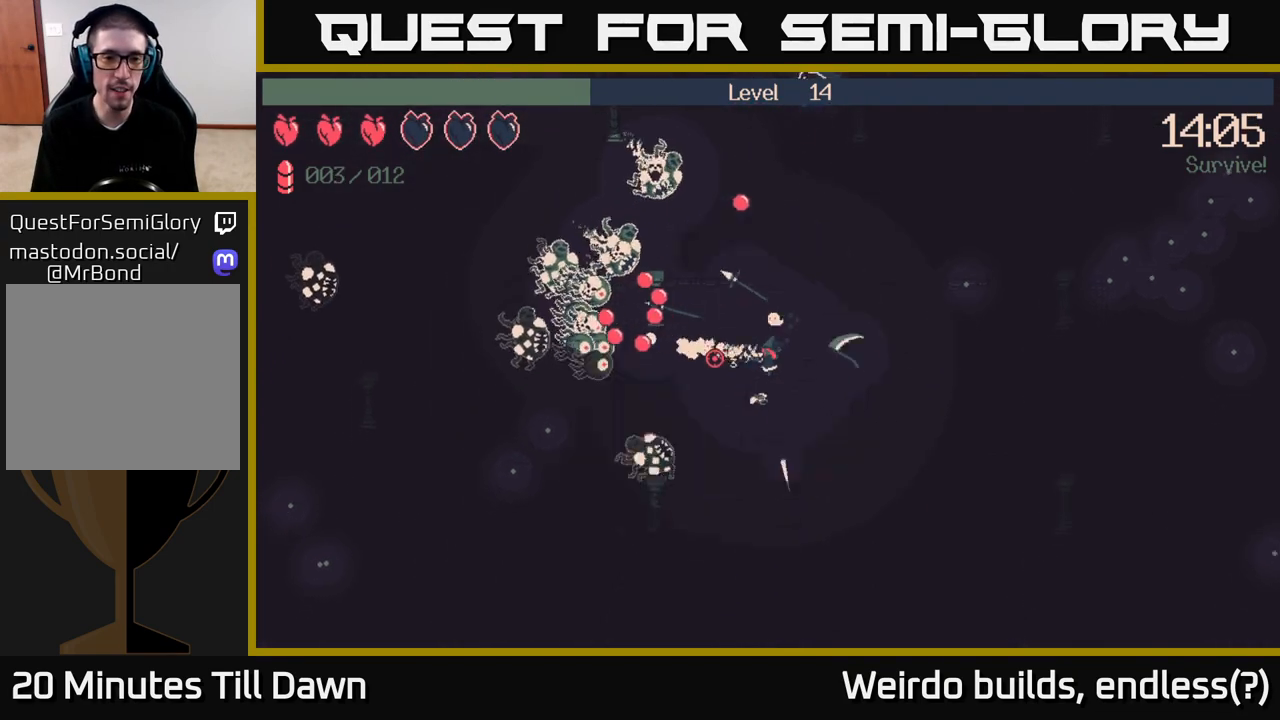
{"buttons": ["R2"], "left_stick": "down", "right_stick": "left", "events": [[100, "left_stick", "down"]]}
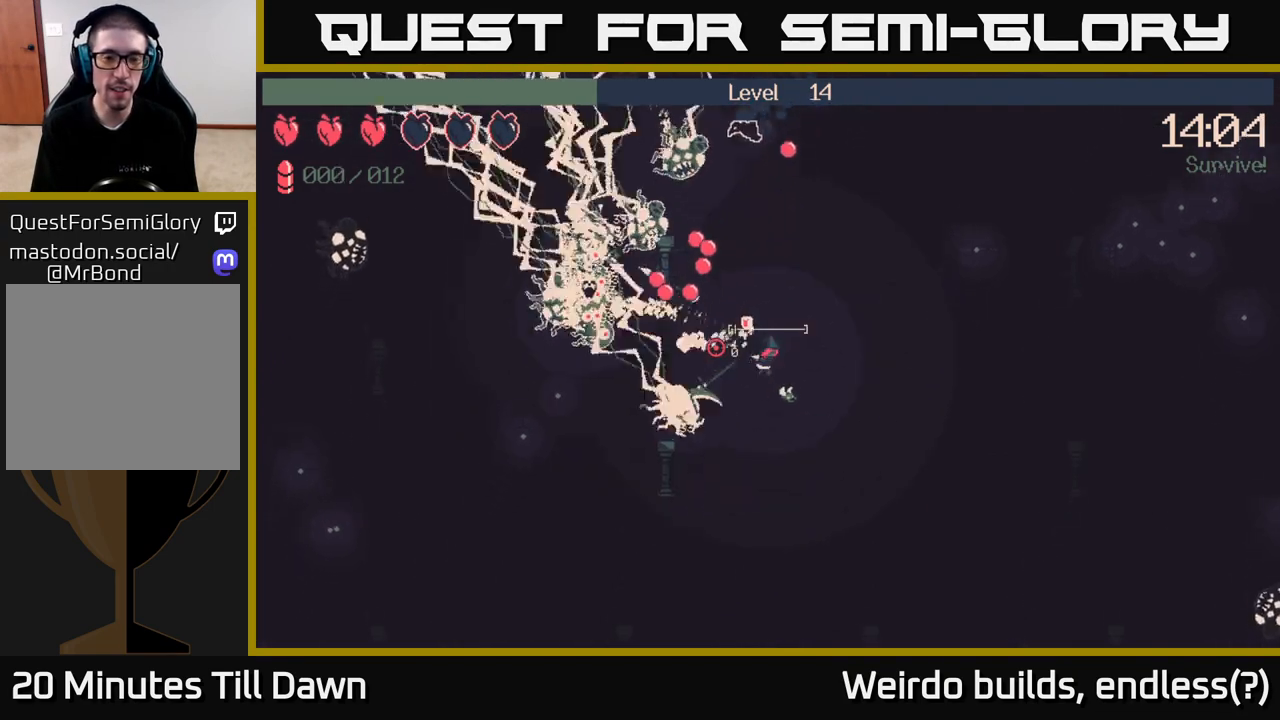
{"buttons": [], "left_stick": "left", "right_stick": "up-left", "events": [[217, "R2", "up"], [233, "left_stick", "down-right"], [417, "left_stick", "down-left"], [483, "left_stick", "left"], [483, "right_stick", "up-left"]]}
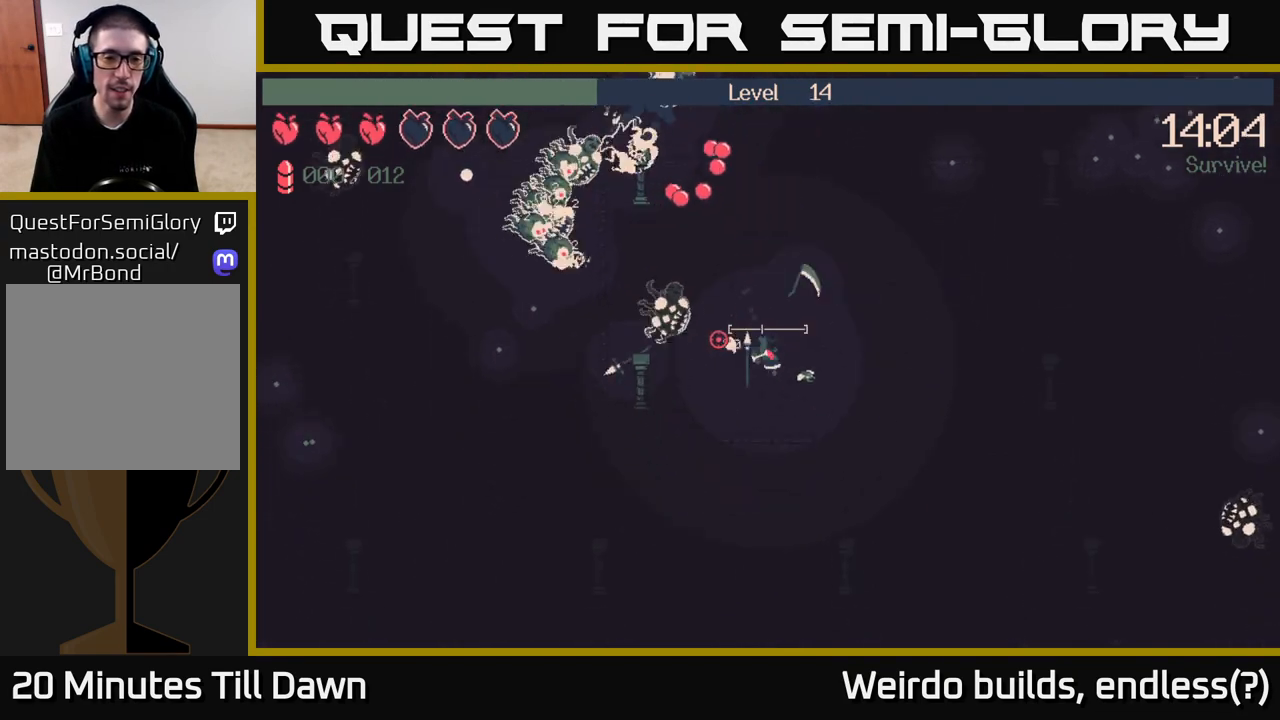
{"buttons": [], "left_stick": "down", "right_stick": "up-left", "events": [[17, "left_stick", "up-left"], [167, "left_stick", "down-right"], [267, "left_stick", "down"]]}
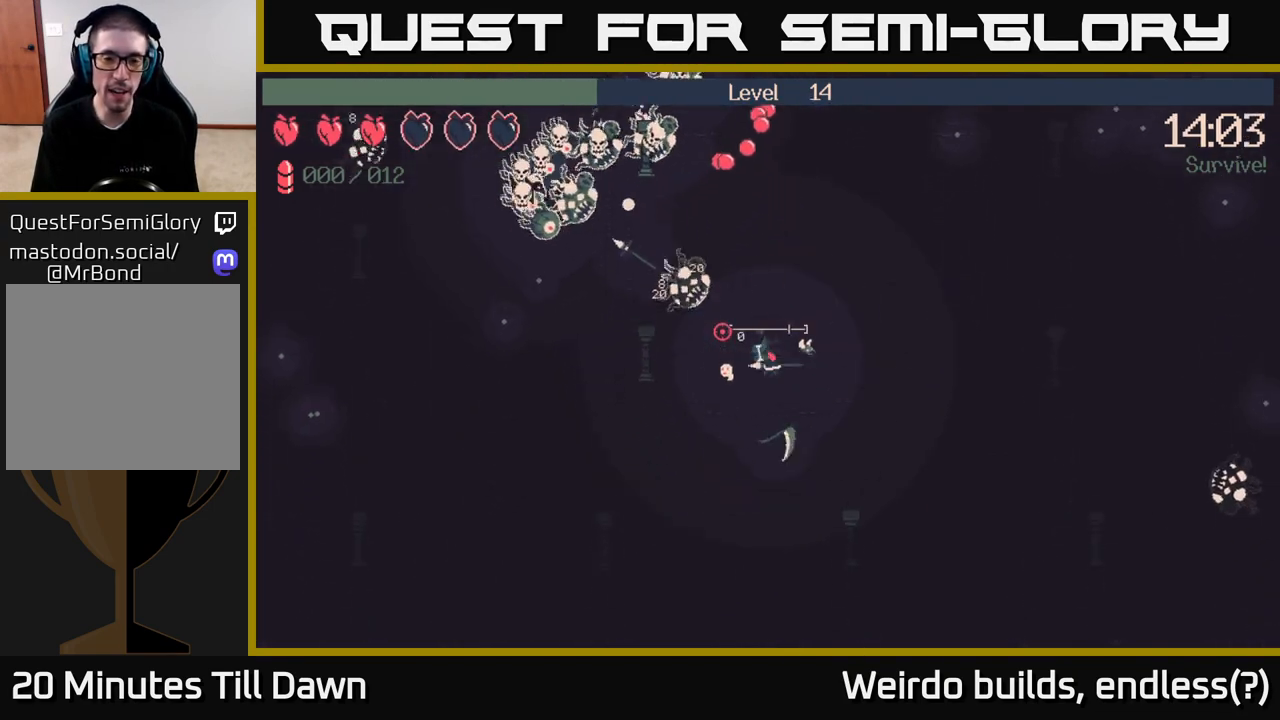
{"buttons": [], "left_stick": "down-left", "right_stick": "up", "events": [[50, "left_stick", "down-left"], [217, "right_stick", "up"]]}
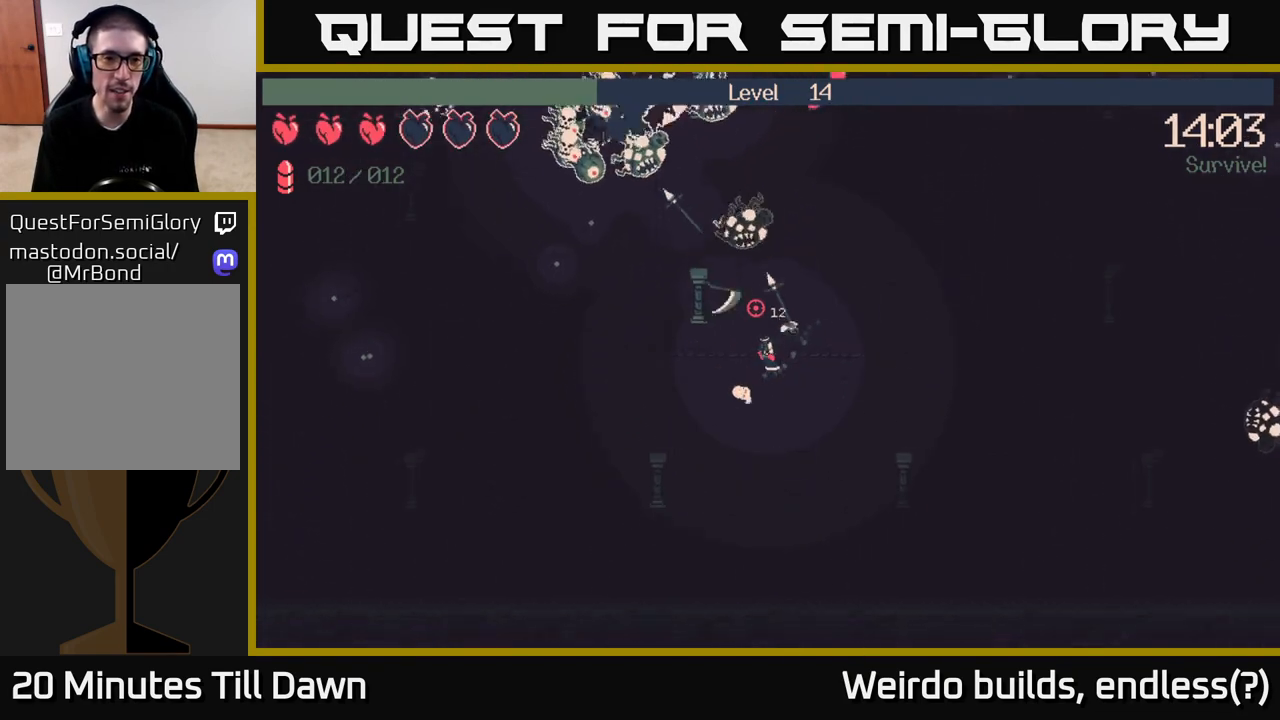
{"buttons": [], "left_stick": "up-left", "right_stick": "up", "events": [[150, "left_stick", "left"], [417, "left_stick", "up-left"]]}
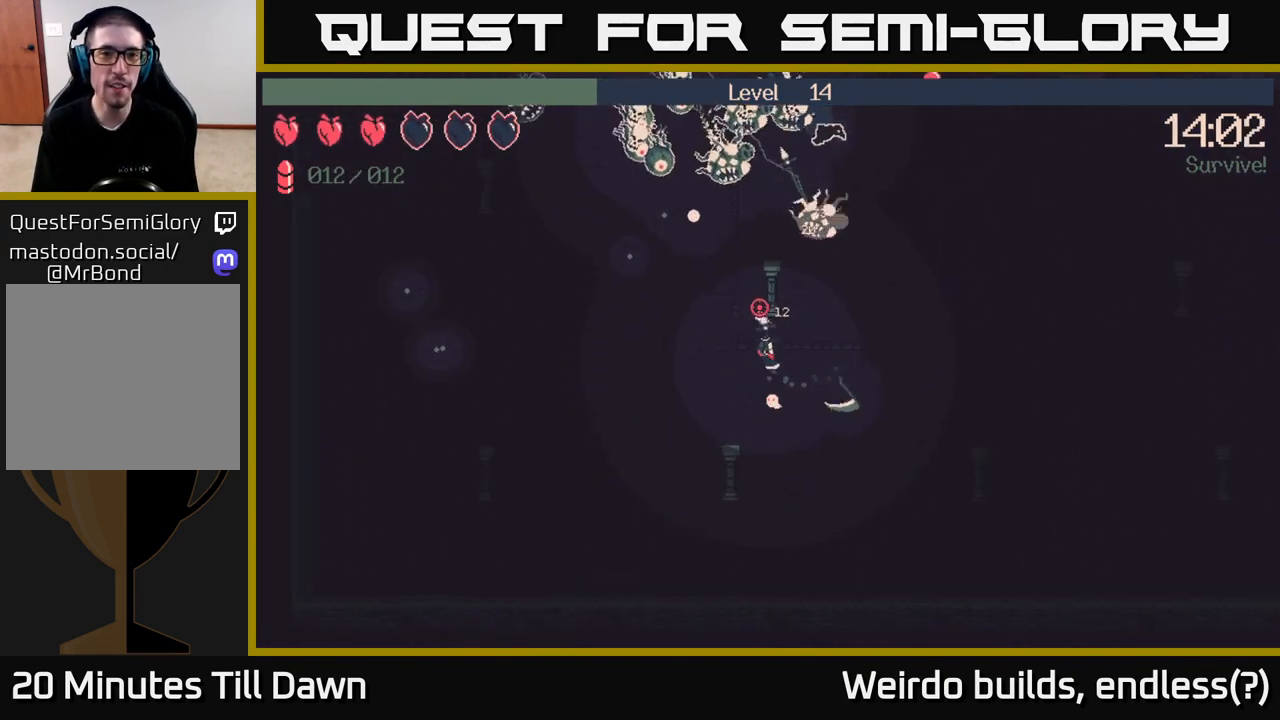
{"buttons": [], "left_stick": "up", "right_stick": "up-right", "events": [[367, "left_stick", "up"], [367, "right_stick", "up-right"]]}
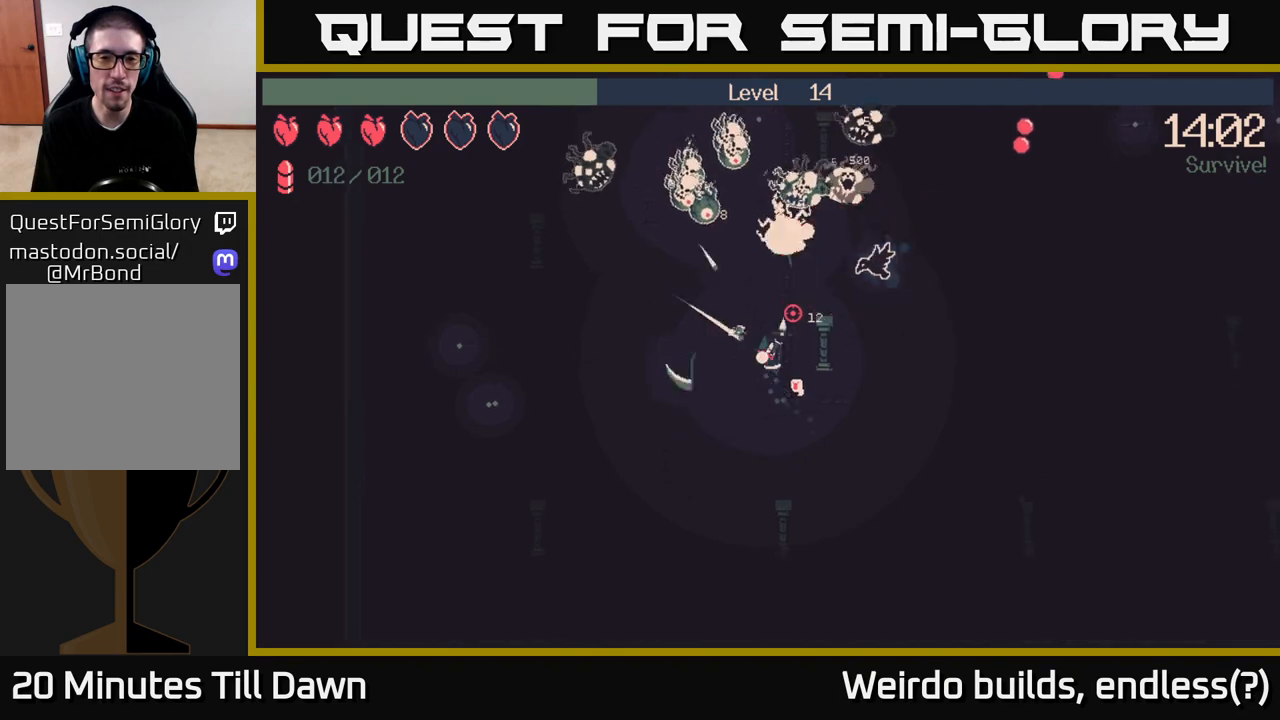
{"buttons": [], "left_stick": "down-left", "right_stick": "up-right", "events": [[50, "left_stick", "up-left"], [233, "left_stick", "up"], [433, "left_stick", "down-left"]]}
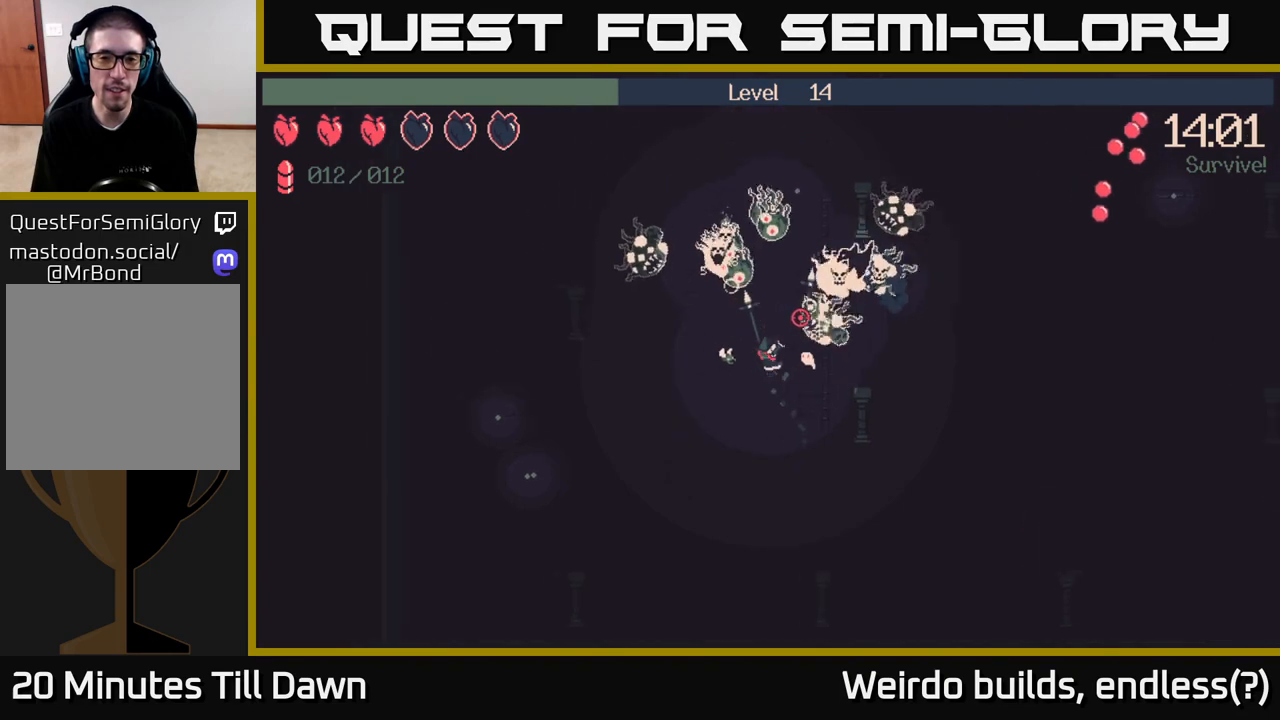
{"buttons": ["R2"], "left_stick": "left", "right_stick": "up", "events": [[217, "left_stick", "left"], [250, "right_stick", "up"], [483, "R2", "down"]]}
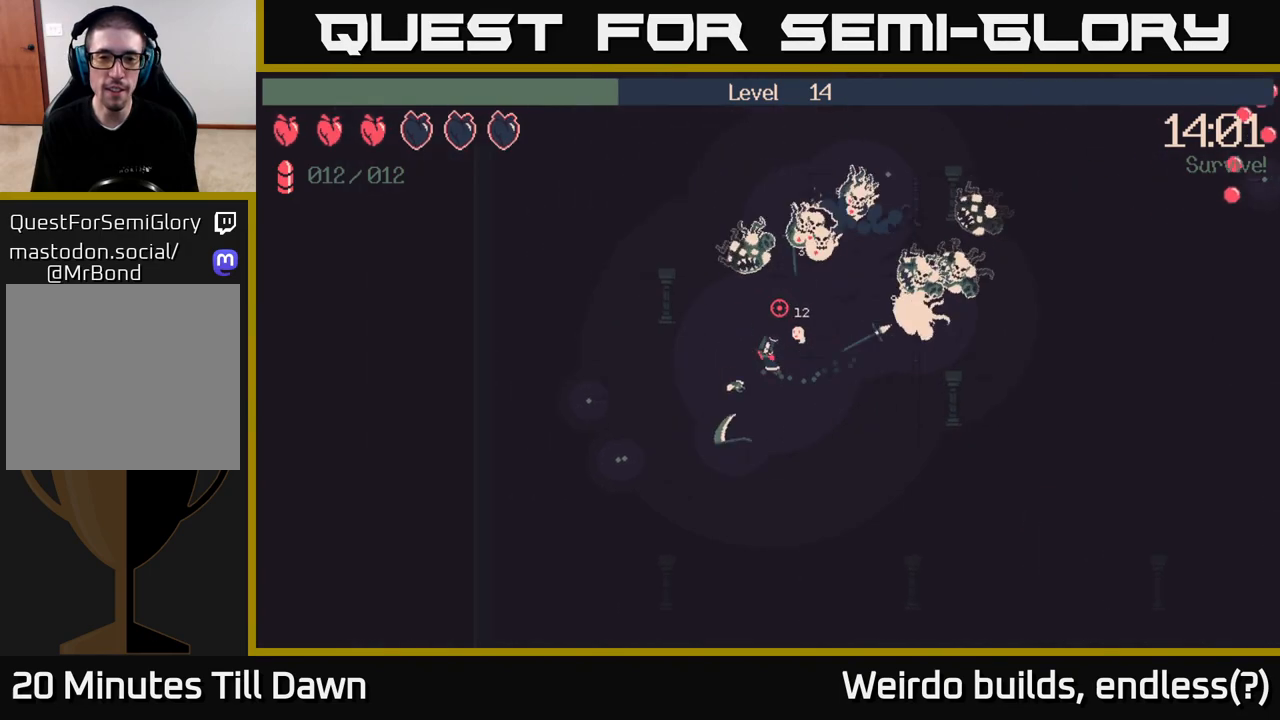
{"buttons": [], "left_stick": "down-left", "right_stick": "up-right", "events": [[50, "left_stick", "up-left"], [150, "left_stick", "left"], [300, "right_stick", "up-right"], [317, "left_stick", "down-left"], [383, "R2", "up"]]}
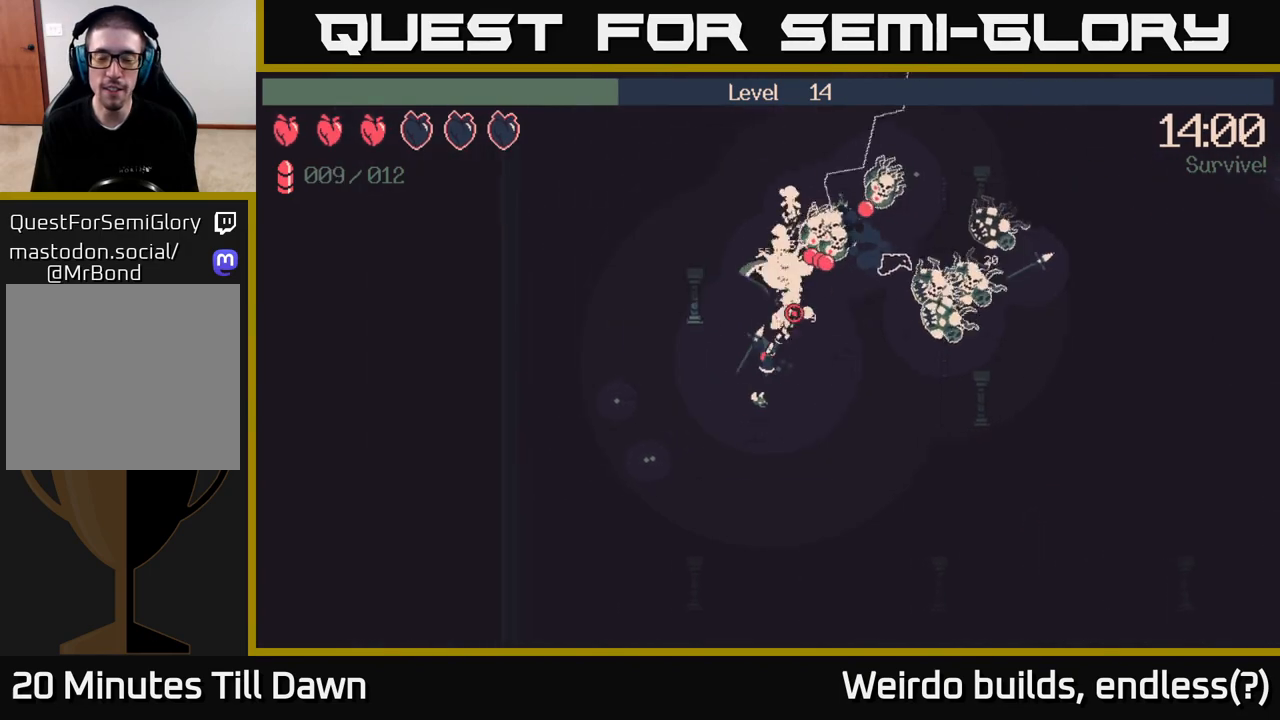
{"buttons": [], "left_stick": "up-left", "right_stick": "up-right", "events": [[500, "left_stick", "up-left"]]}
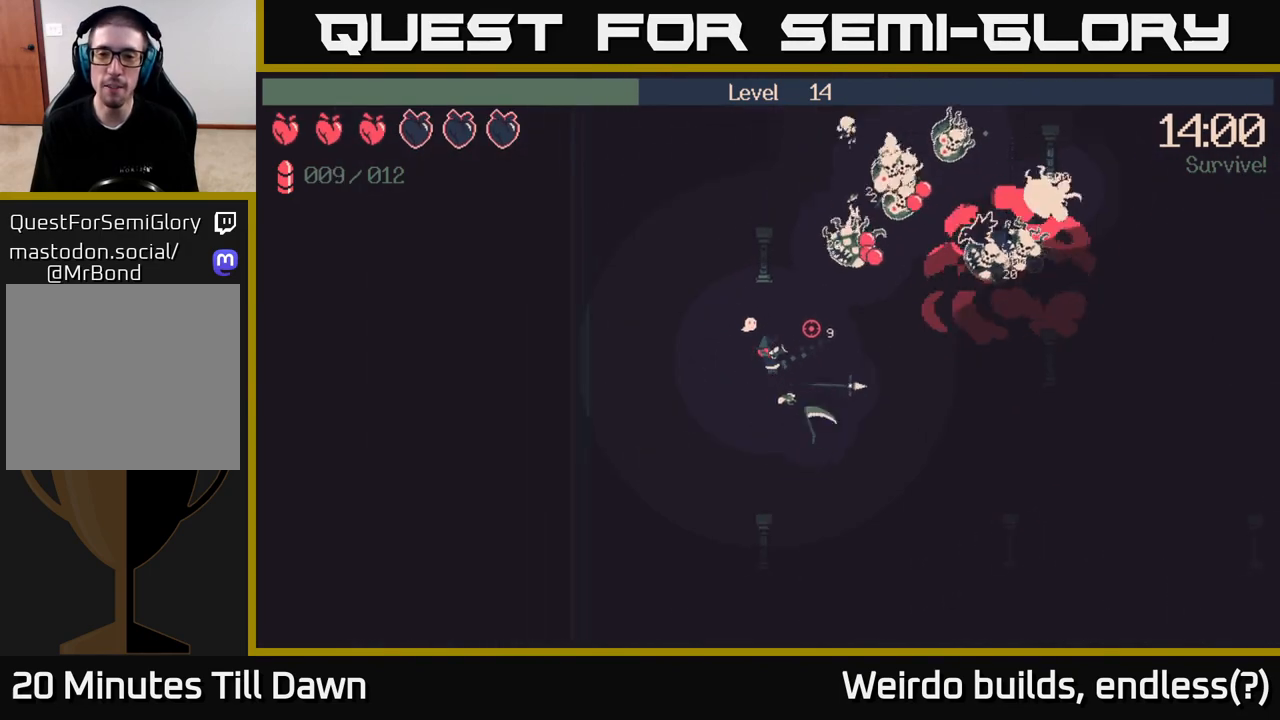
{"buttons": [], "left_stick": "up", "right_stick": "right", "events": [[133, "right_stick", "center"], [333, "left_stick", "up"], [383, "right_stick", "right"]]}
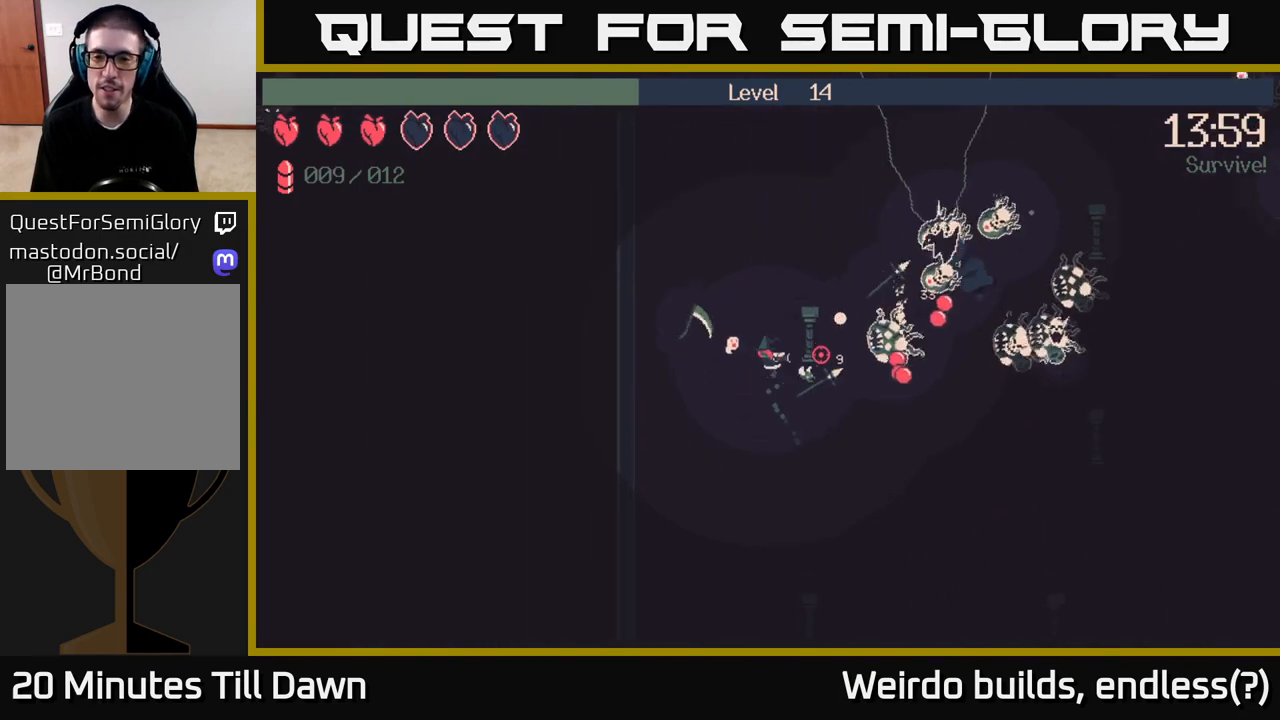
{"buttons": [], "left_stick": "up-right", "right_stick": "right", "events": [[183, "left_stick", "up-right"]]}
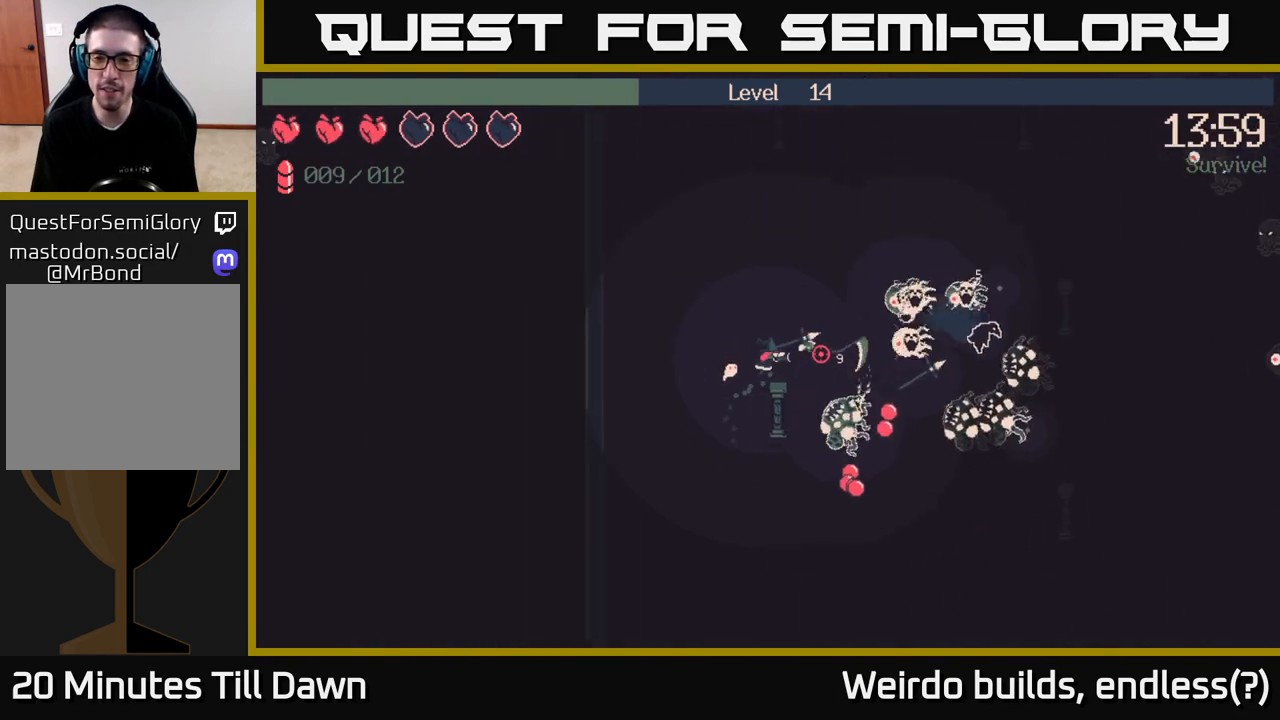
{"buttons": [], "left_stick": "up", "right_stick": "right", "events": [[167, "left_stick", "up"]]}
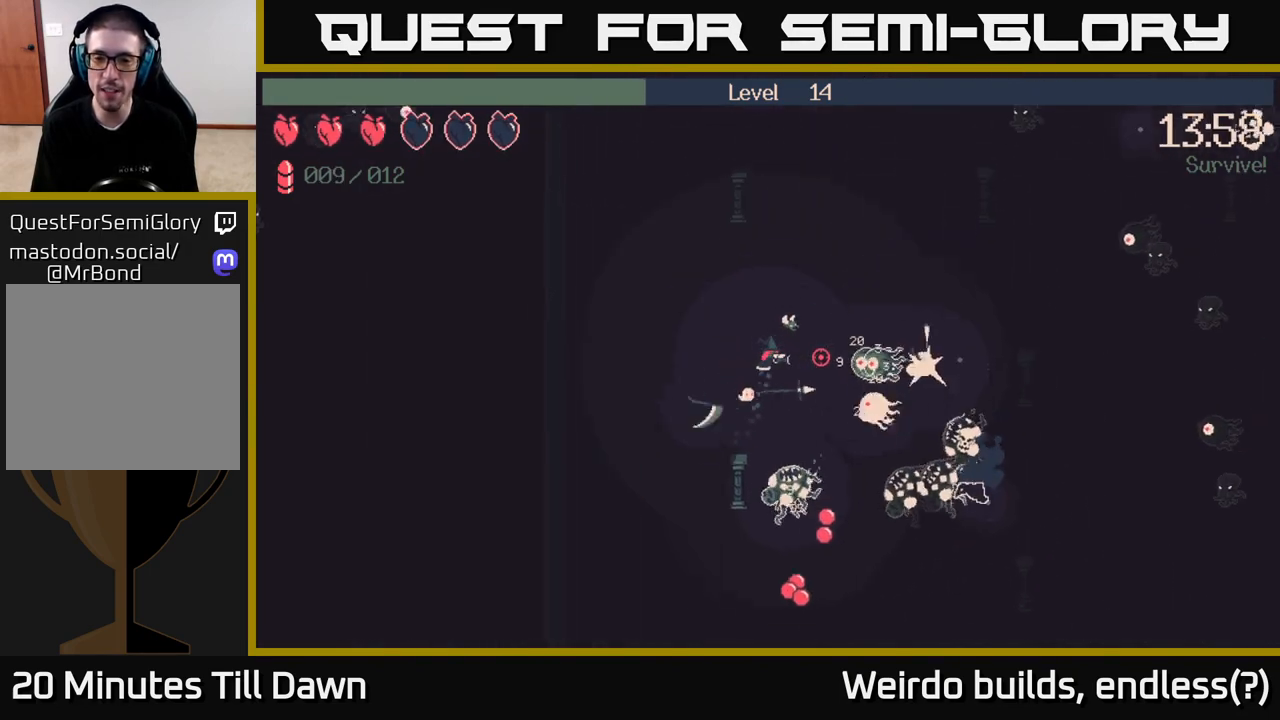
{"buttons": ["R2"], "left_stick": "up-right", "right_stick": "down-right", "events": [[50, "left_stick", "up-right"], [200, "right_stick", "down-right"], [267, "R2", "down"]]}
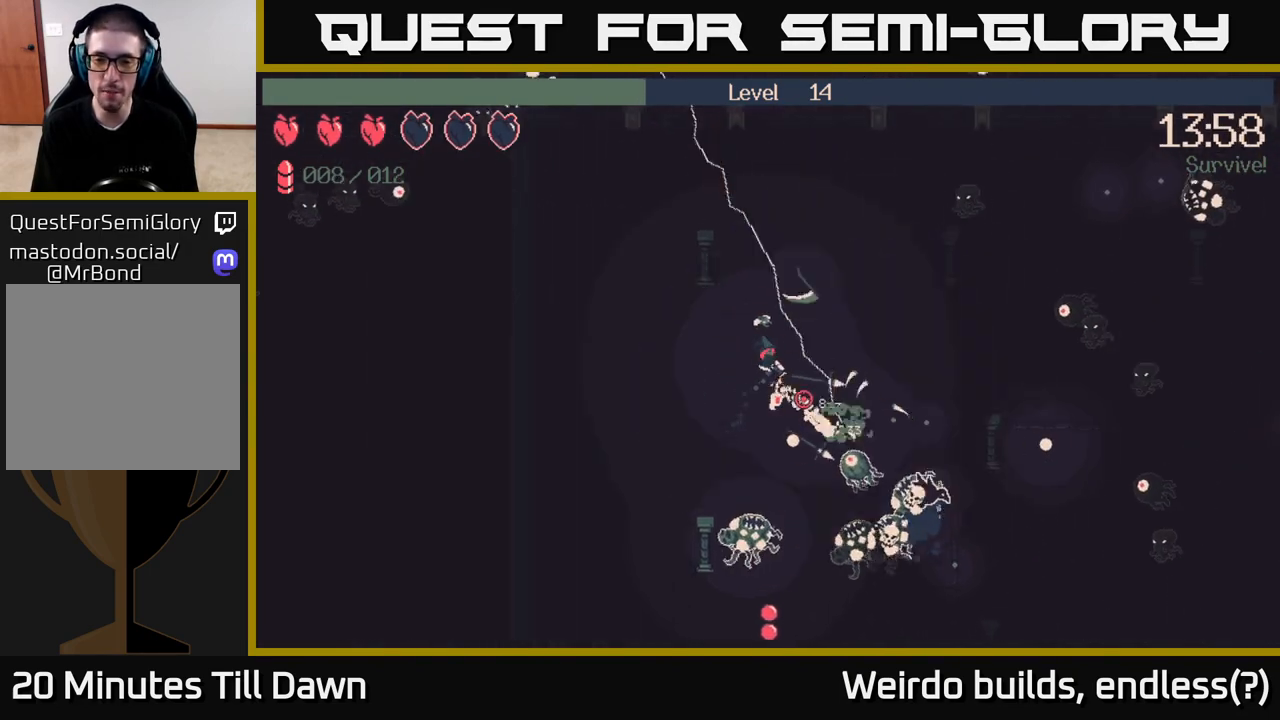
{"buttons": ["R2"], "left_stick": "down-right", "right_stick": "down-right", "events": [[333, "left_stick", "down-right"]]}
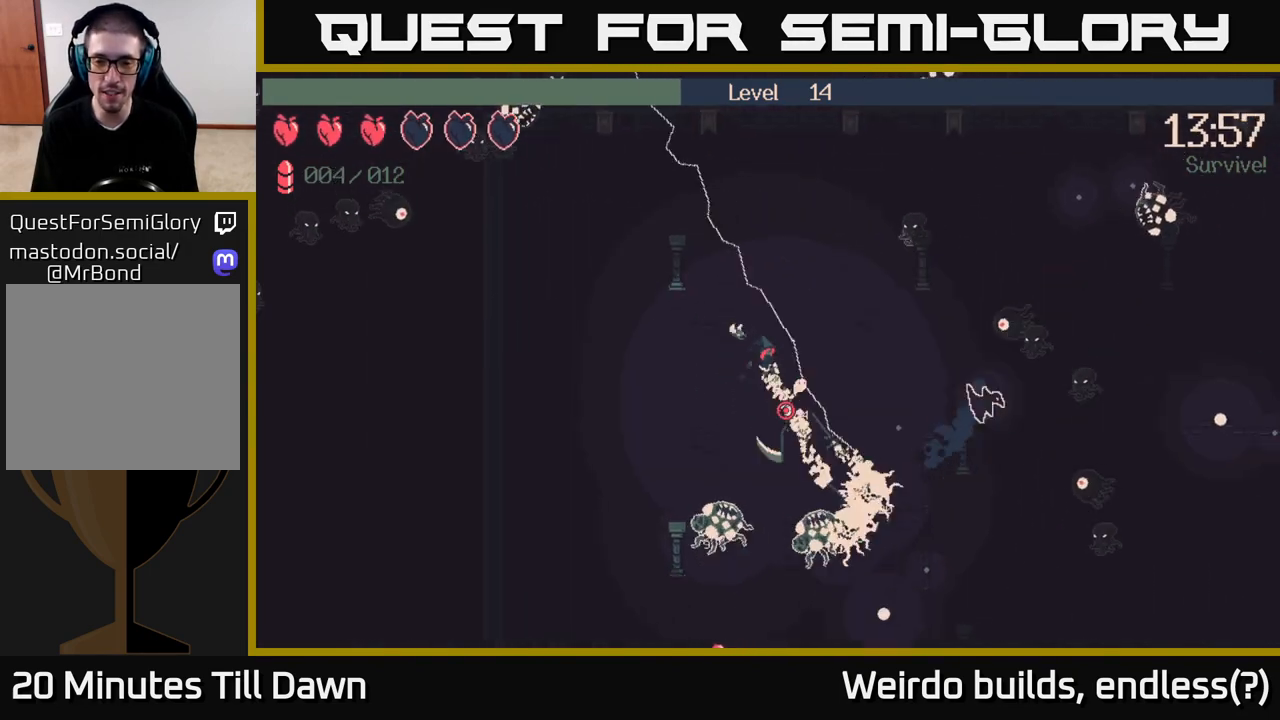
{"buttons": [], "left_stick": "down-right", "right_stick": "down-right", "events": [[150, "R2", "up"]]}
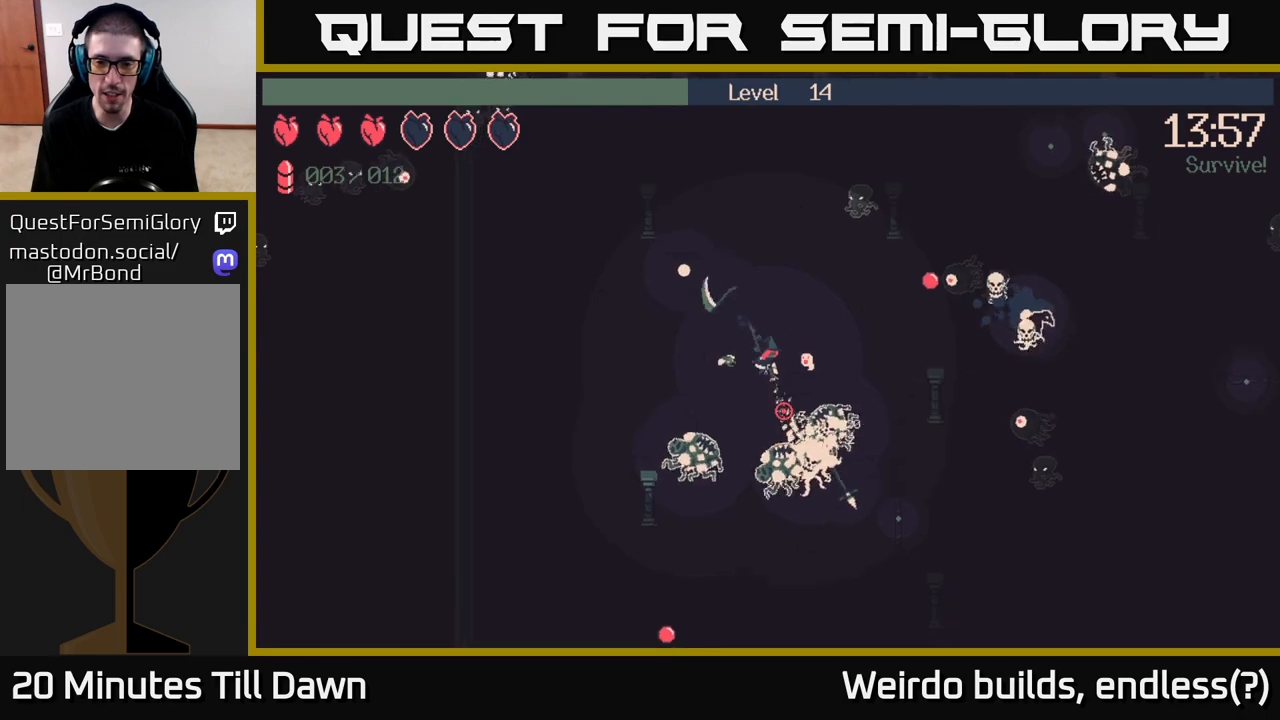
{"buttons": [], "left_stick": "up", "right_stick": "down", "events": [[150, "left_stick", "down-left"], [250, "left_stick", "up-left"], [417, "right_stick", "down"], [467, "left_stick", "up"]]}
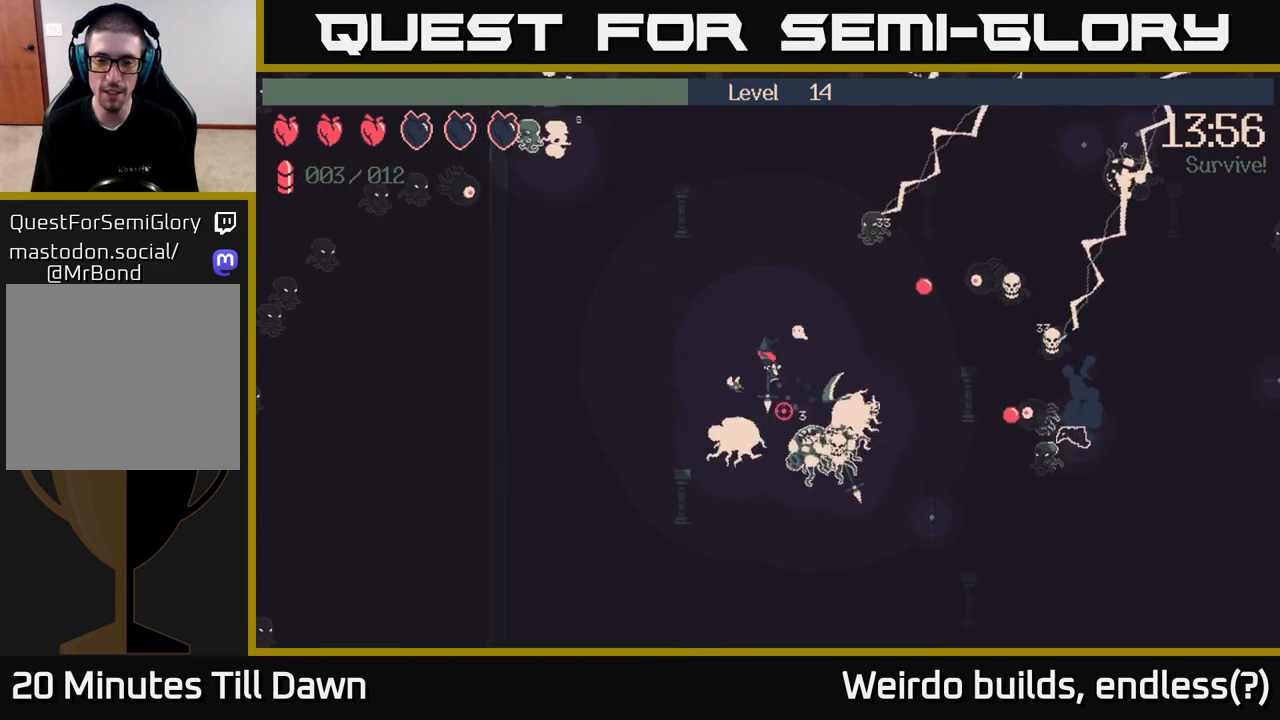
{"buttons": ["R2"], "left_stick": "up-left", "right_stick": "down", "events": [[133, "R2", "down"], [417, "left_stick", "up-left"]]}